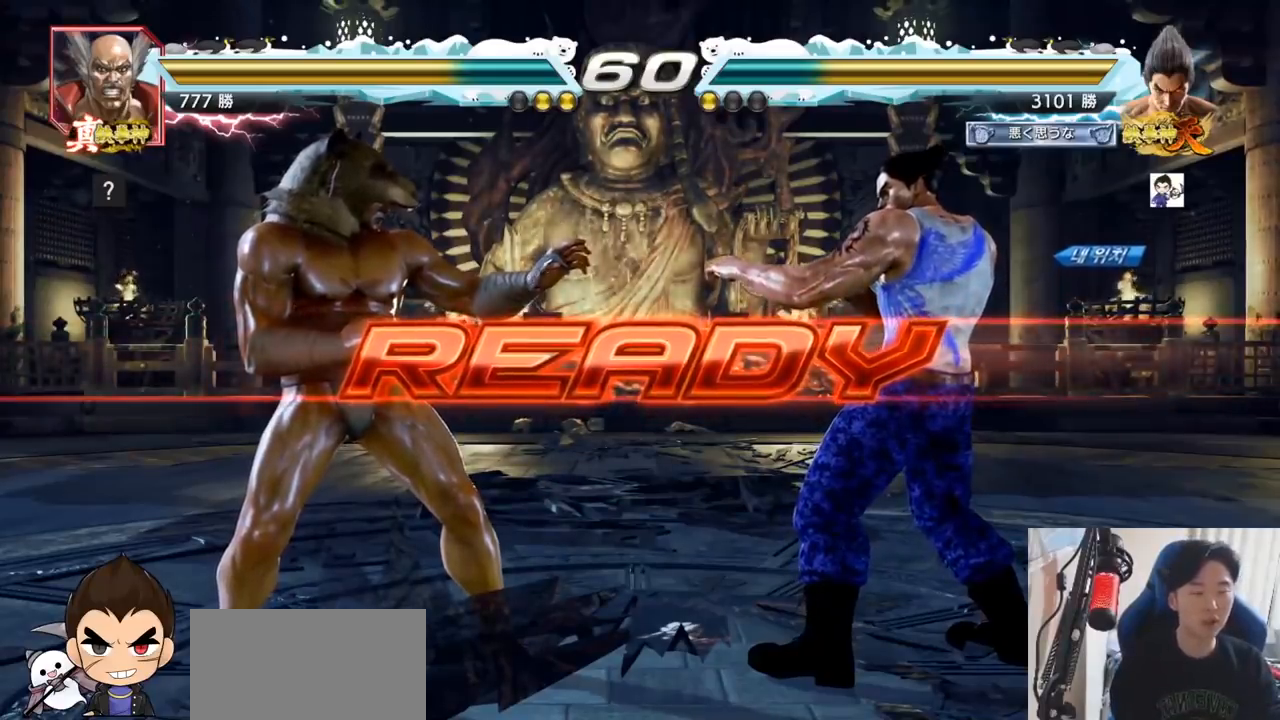
Gameplay with a controller (arcade stick); each line is a JSON object with the inputs held at the frame after it. "events" lists button and stick changes between this image and that frame as [ms after this image, input, new state], when the widget could be followed in between. Not read: L3 R3.
{"buttons": ["SQUARE", "TRIANGLE"], "left_stick": "center", "events": [[50, "SQUARE", "up"], [67, "TRIANGLE", "up"], [134, "TRIANGLE", "down"], [167, "SQUARE", "down"], [217, "SQUARE", "up"], [234, "TRIANGLE", "up"], [301, "TRIANGLE", "down"], [317, "SQUARE", "down"], [401, "SQUARE", "up"], [417, "TRIANGLE", "up"], [467, "SQUARE", "down"], [501, "TRIANGLE", "down"]]}
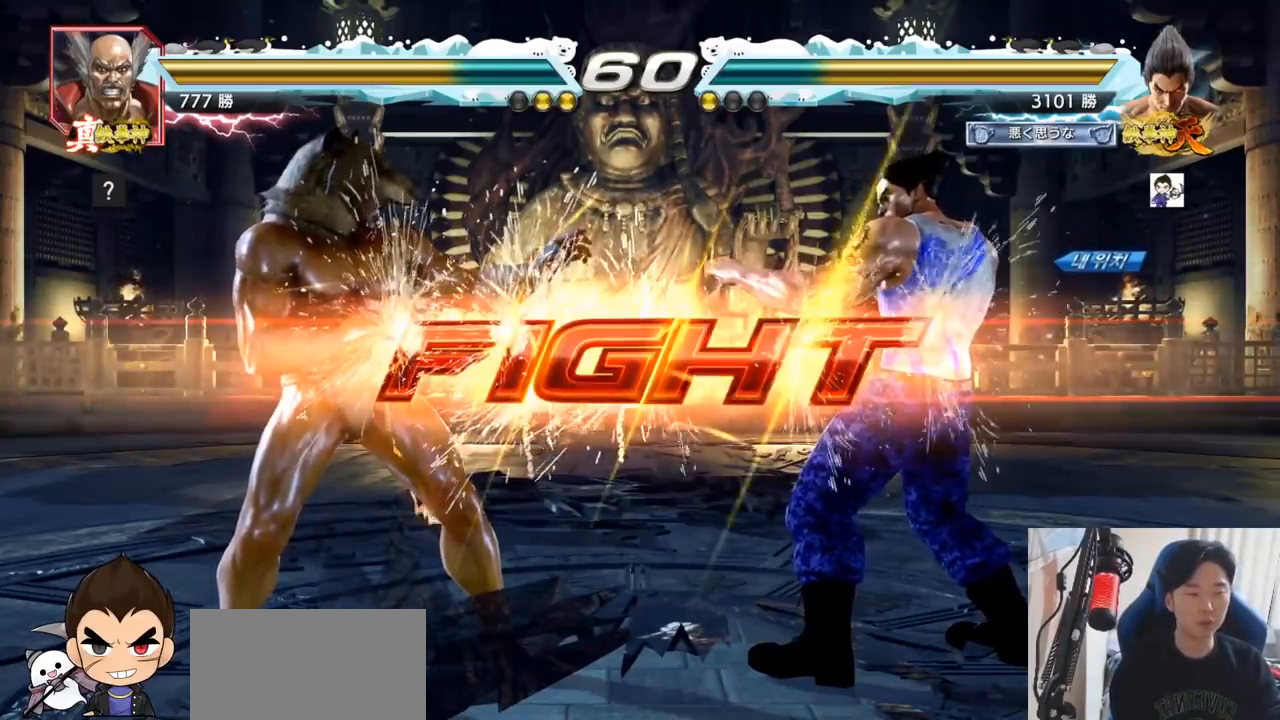
{"buttons": [], "left_stick": "down-right"}
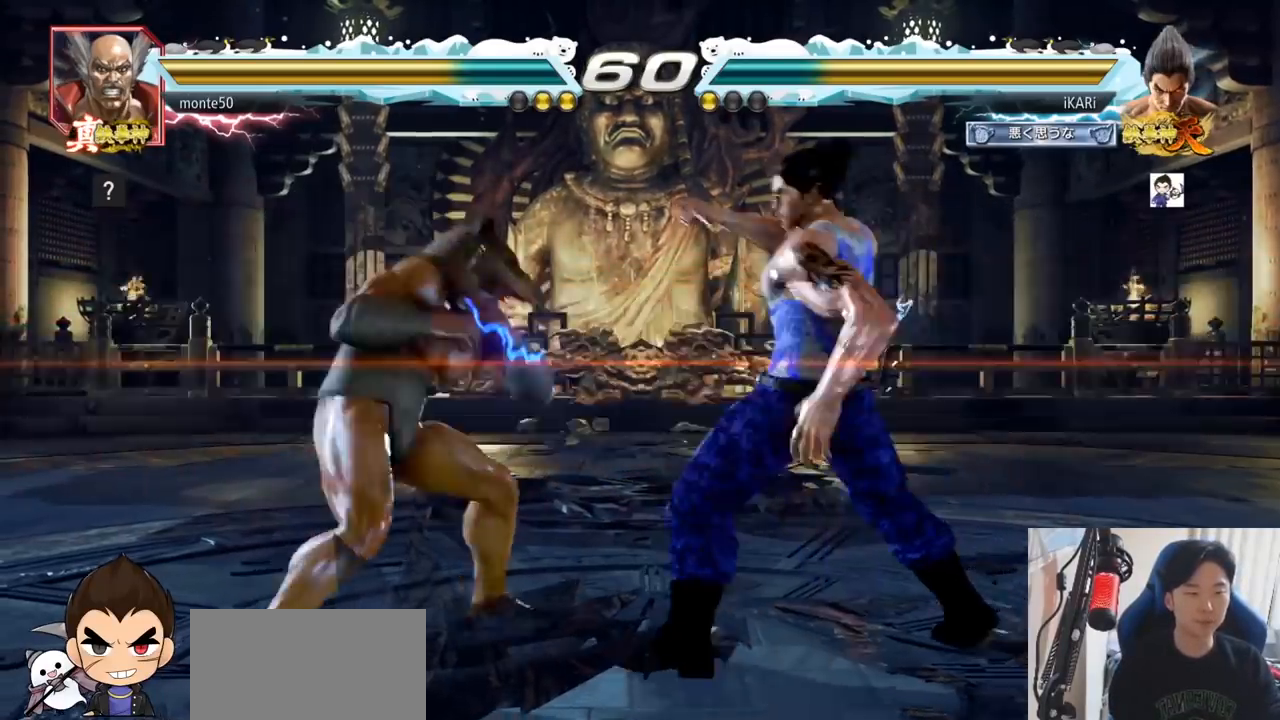
{"buttons": [], "left_stick": "right", "events": [[17, "TRIANGLE", "down"], [67, "TRIANGLE", "up"], [150, "TRIANGLE", "down"], [184, "left_stick", "center"], [251, "TRIANGLE", "up"], [484, "left_stick", "right"]]}
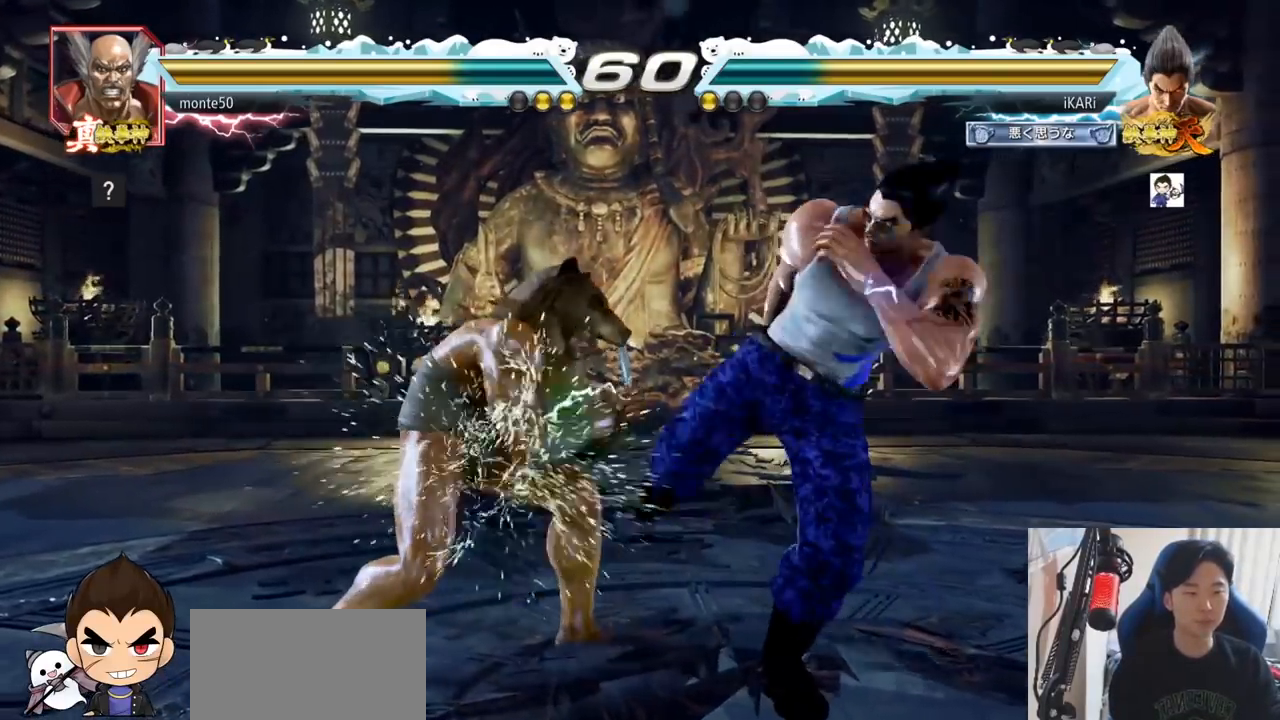
{"buttons": [], "left_stick": "center", "events": [[367, "TRIANGLE", "down"], [384, "SQUARE", "down"], [450, "left_stick", "center"], [484, "SQUARE", "up"], [484, "TRIANGLE", "up"]]}
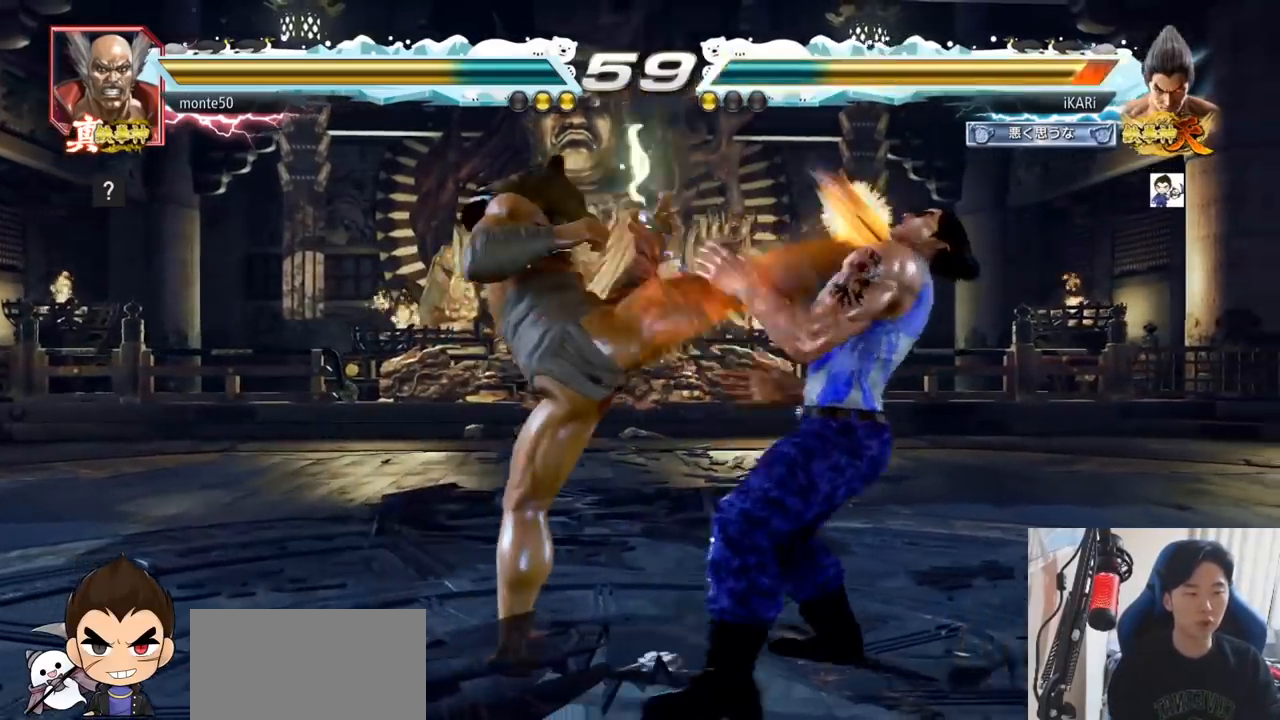
{"buttons": [], "left_stick": "center", "events": [[334, "left_stick", "up"], [401, "left_stick", "center"]]}
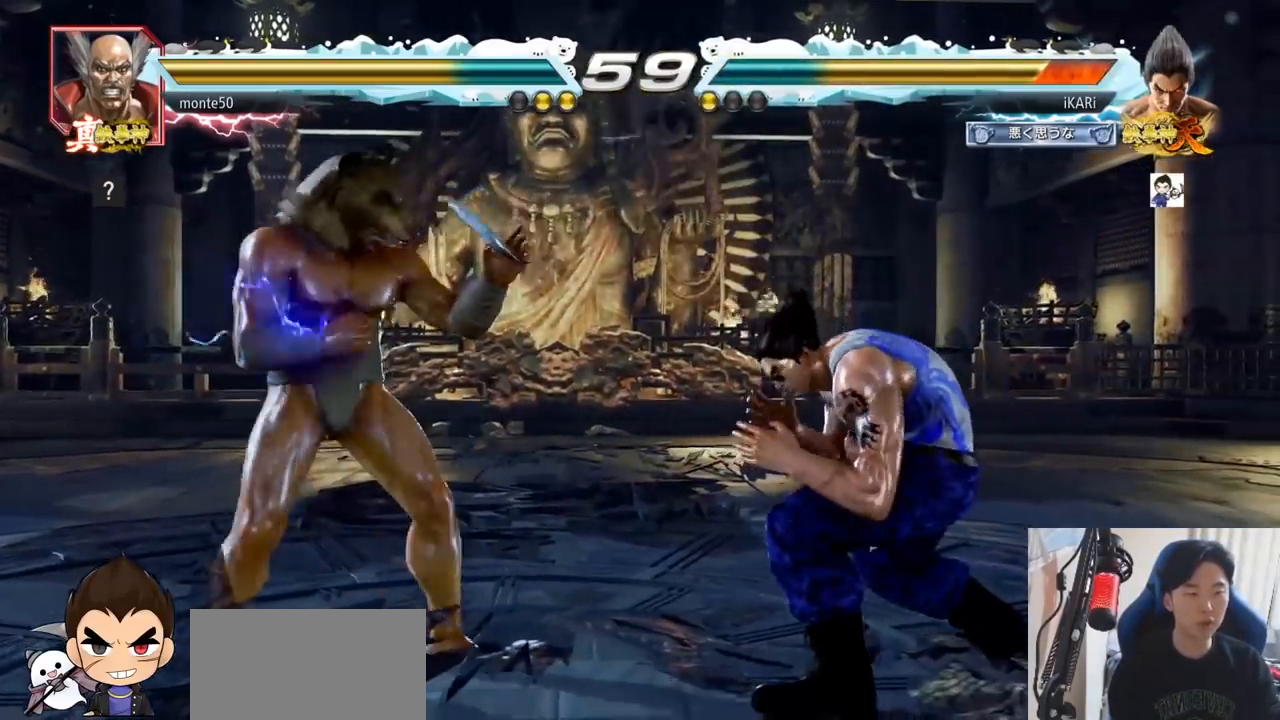
{"buttons": [], "left_stick": "right", "events": [[200, "left_stick", "down"], [300, "left_stick", "right"]]}
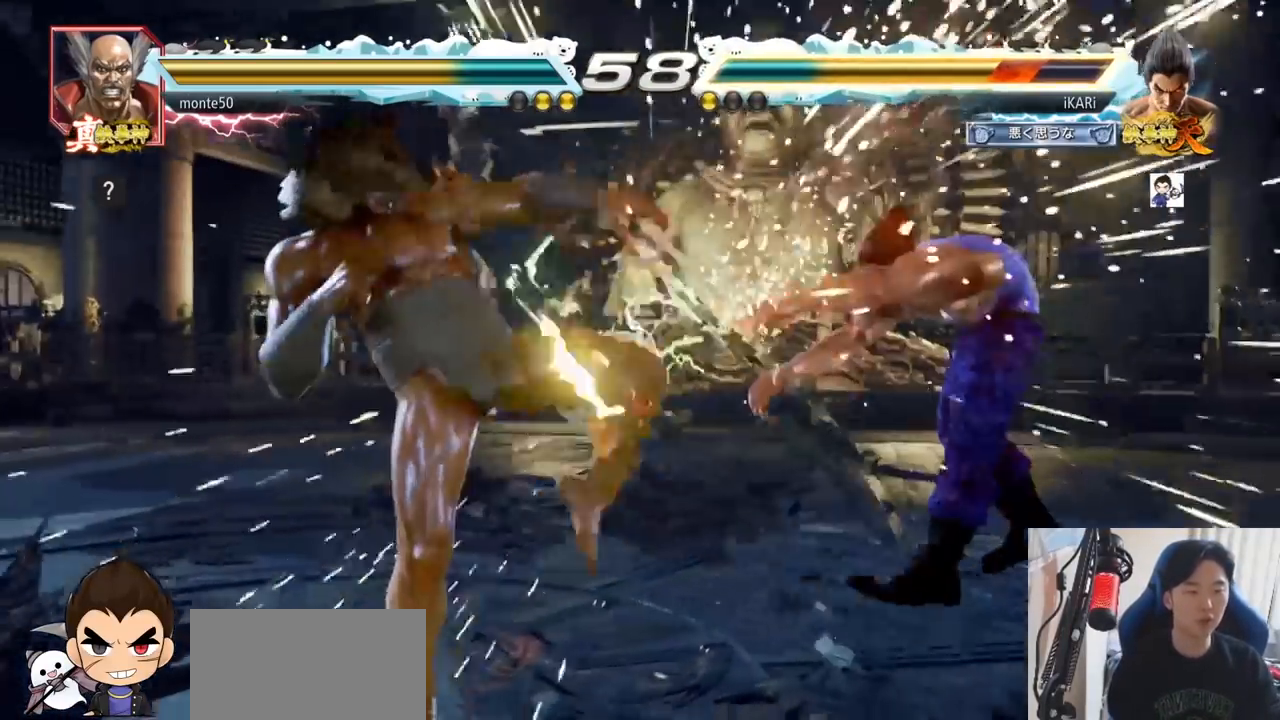
{"buttons": ["SQUARE"], "left_stick": "center", "events": [[116, "left_stick", "center"], [233, "SQUARE", "down"], [267, "SQUARE", "up"], [317, "SQUARE", "down"], [350, "SQUARE", "up"], [400, "SQUARE", "down"], [450, "SQUARE", "up"], [500, "SQUARE", "down"]]}
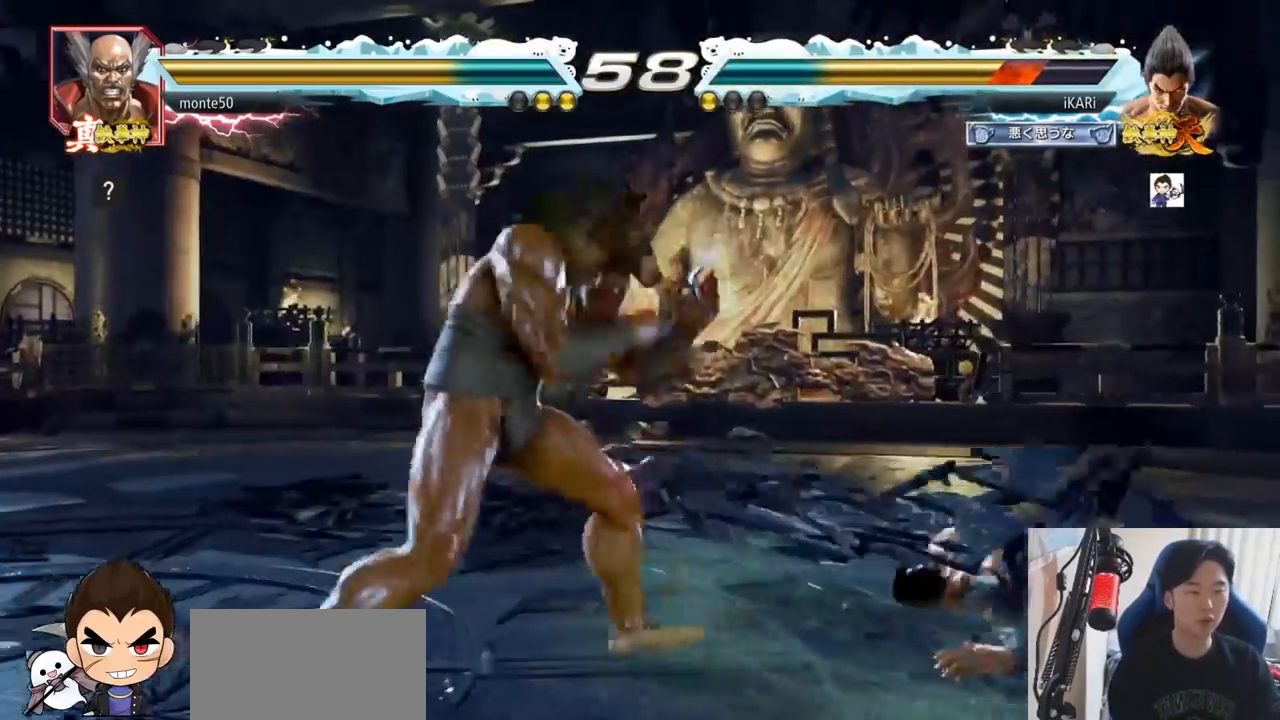
{"buttons": [], "left_stick": "right", "events": [[50, "SQUARE", "up"], [184, "left_stick", "right"]]}
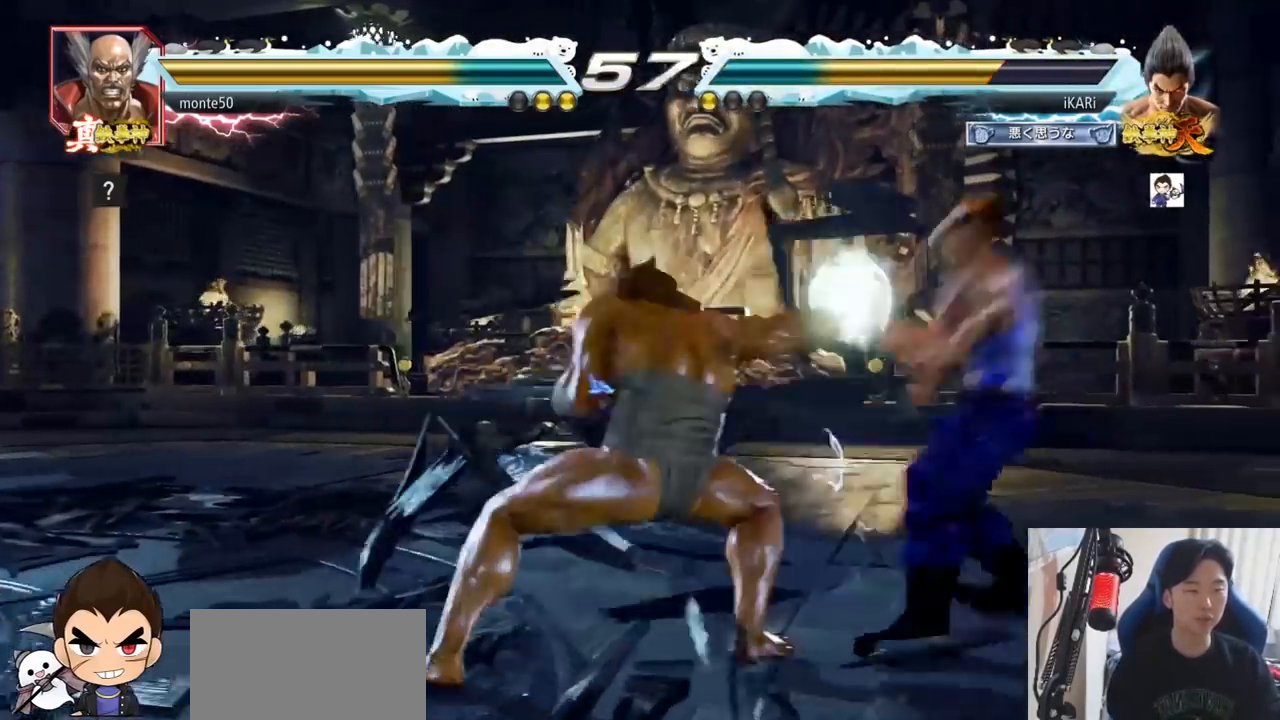
{"buttons": [], "left_stick": "left"}
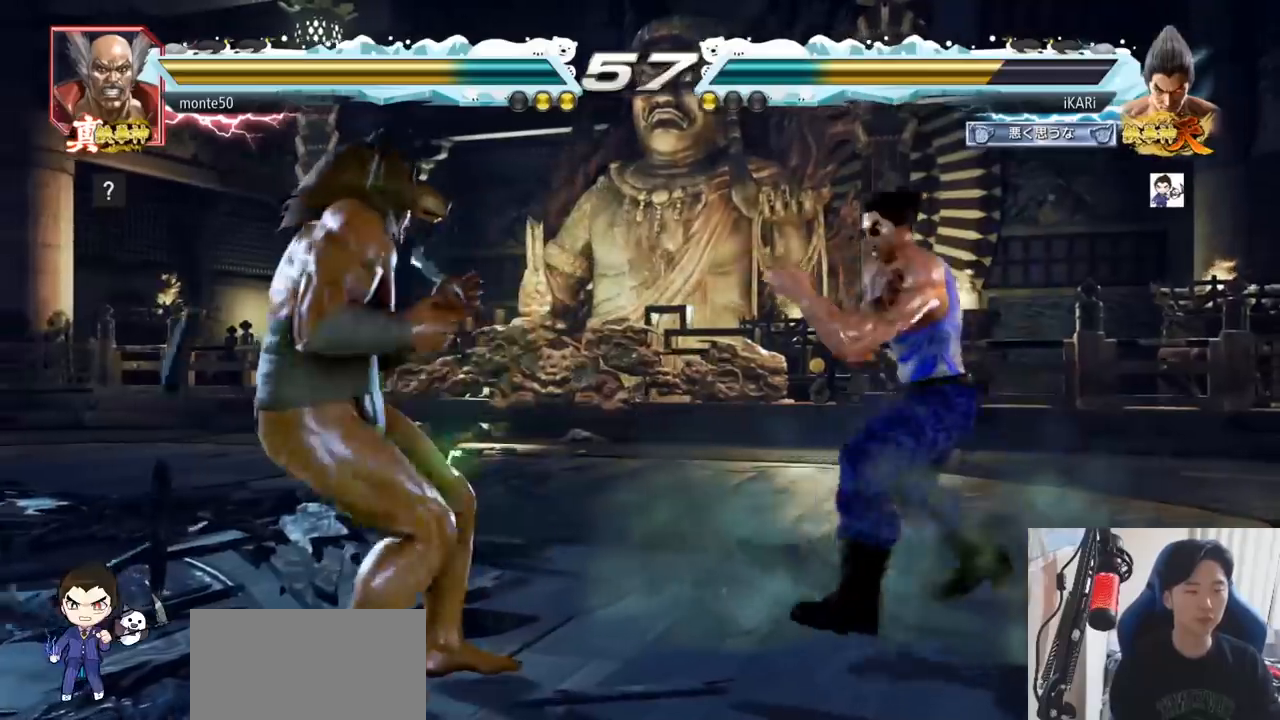
{"buttons": [], "left_stick": "center", "events": [[84, "left_stick", "down"], [100, "TRIANGLE", "down"], [117, "TRIANGLE", "up"], [150, "left_stick", "center"]]}
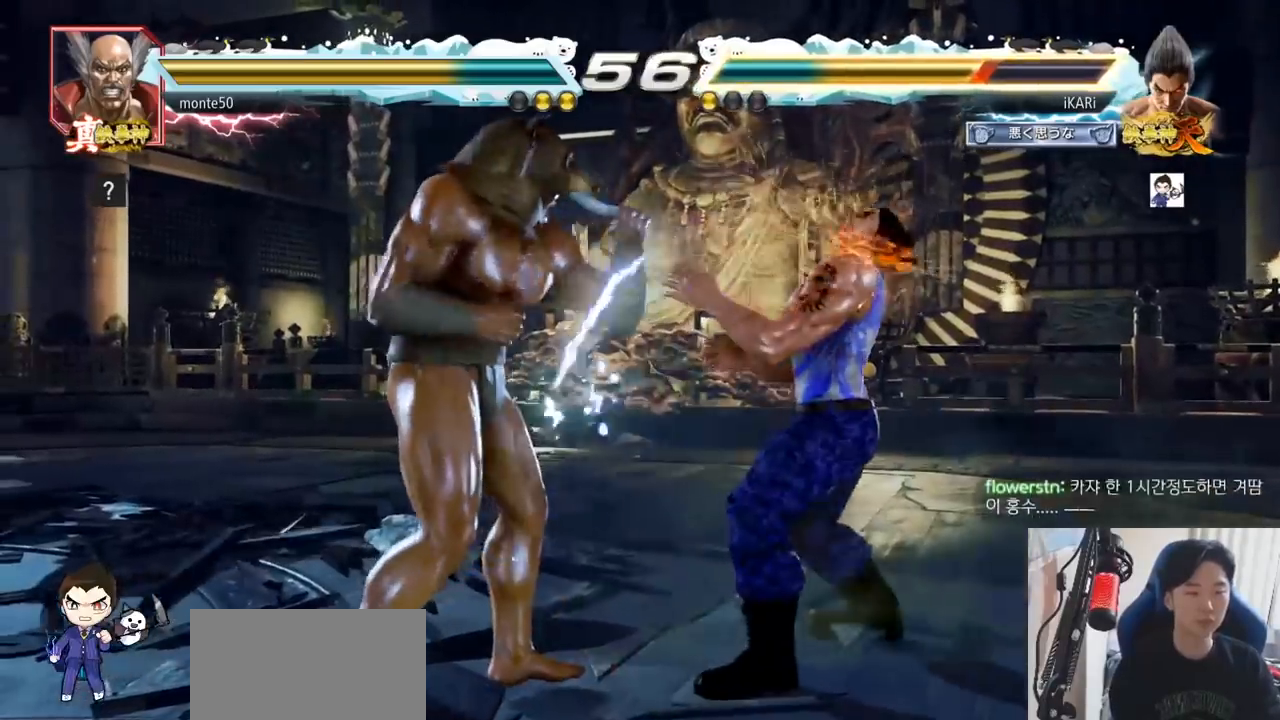
{"buttons": [], "left_stick": "right"}
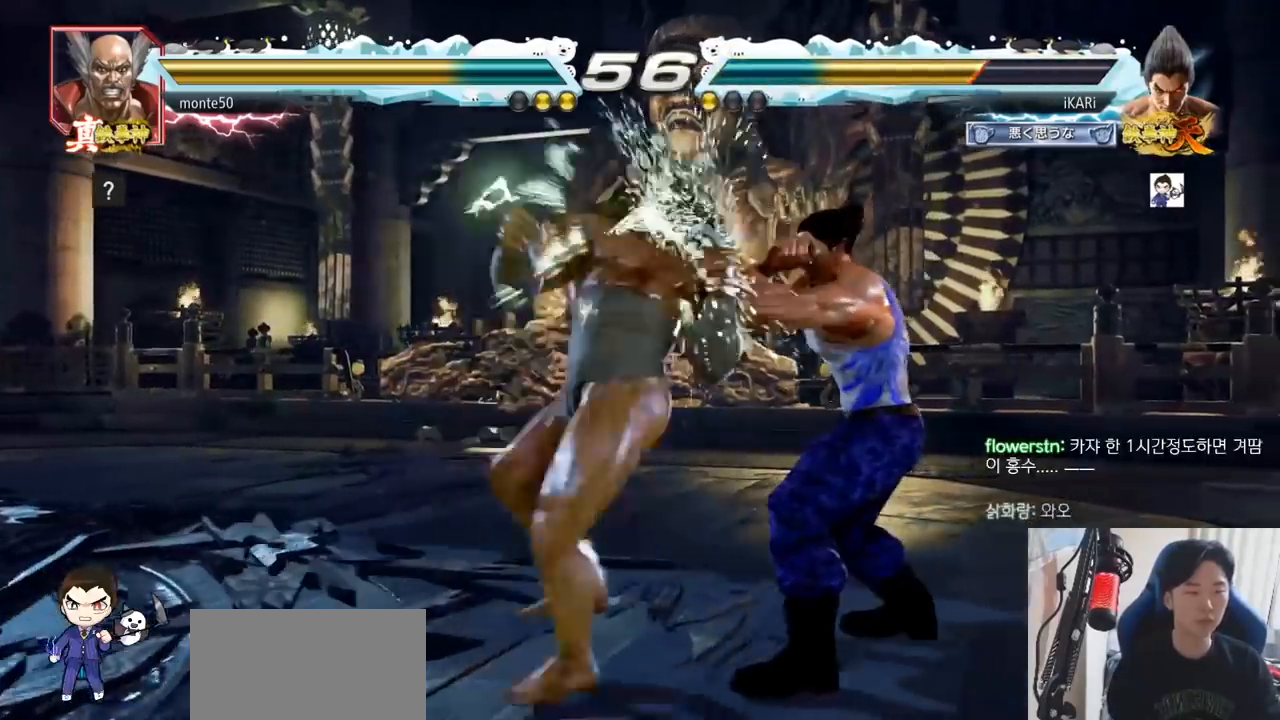
{"buttons": [], "left_stick": "center", "events": [[50, "TRIANGLE", "down"], [50, "left_stick", "down"], [67, "TRIANGLE", "up"], [100, "left_stick", "right"], [317, "left_stick", "center"]]}
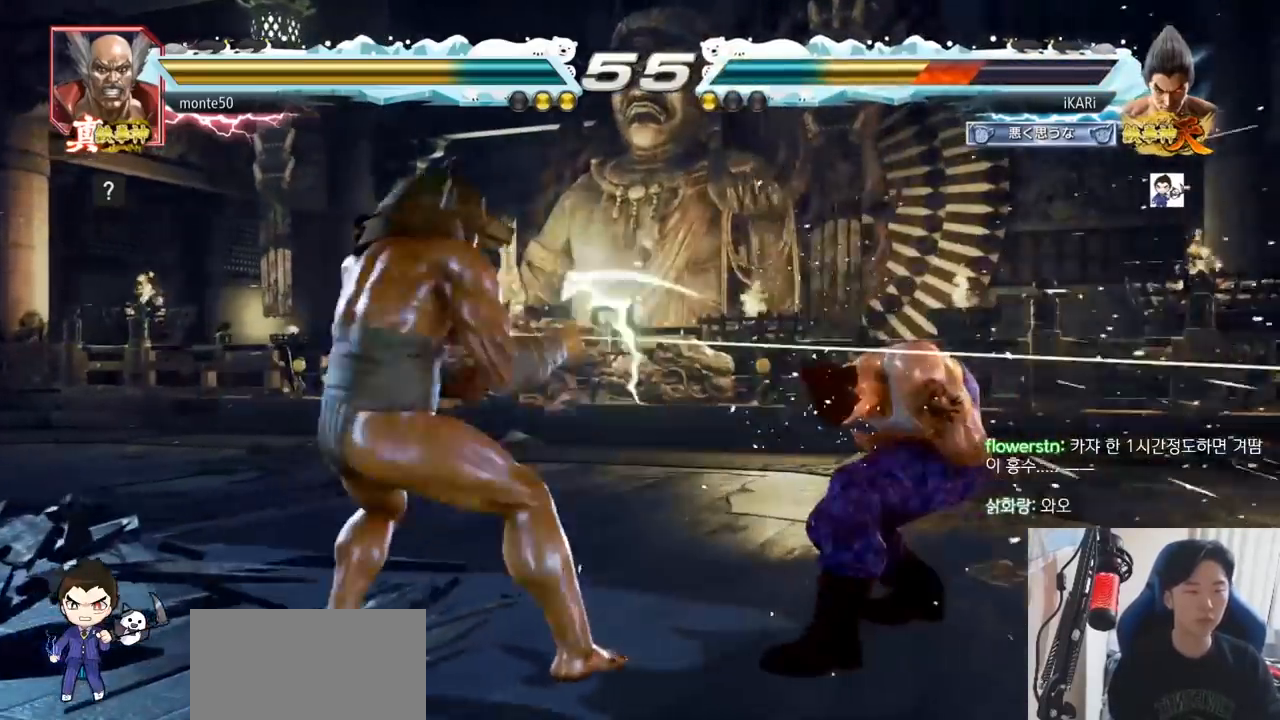
{"buttons": [], "left_stick": "center", "events": [[83, "left_stick", "right"], [133, "left_stick", "center"], [200, "left_stick", "right"], [417, "left_stick", "down"], [483, "left_stick", "center"]]}
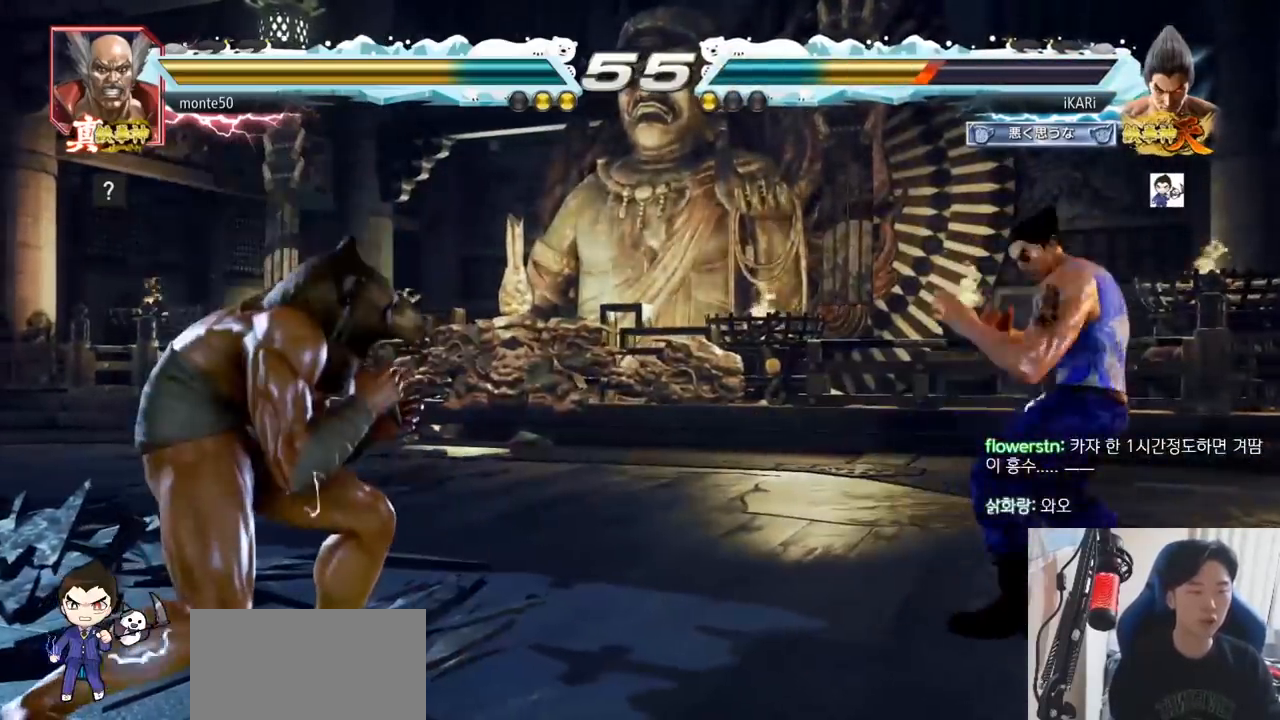
{"buttons": [], "left_stick": "down", "events": [[50, "left_stick", "down"], [300, "left_stick", "center"], [451, "left_stick", "down"]]}
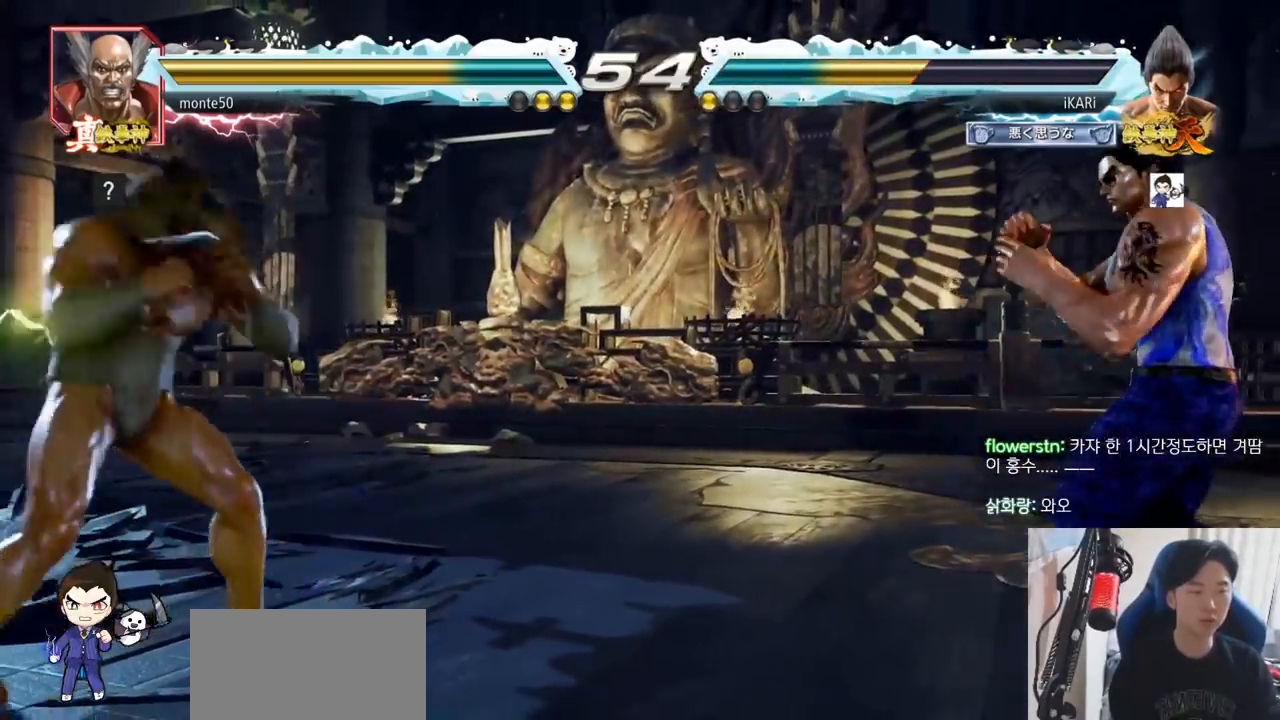
{"buttons": [], "left_stick": "center", "events": [[66, "left_stick", "center"], [150, "left_stick", "down"], [400, "left_stick", "center"]]}
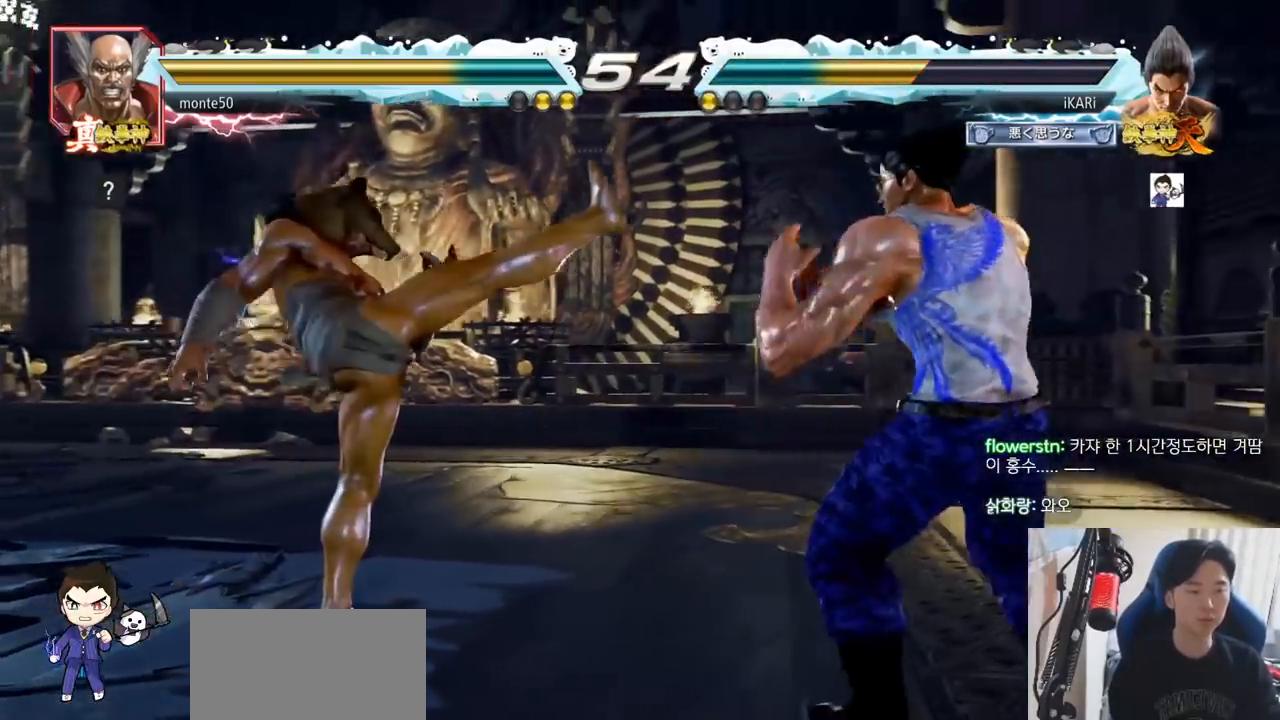
{"buttons": [], "left_stick": "center", "events": [[50, "left_stick", "right"], [100, "left_stick", "center"], [217, "left_stick", "down"], [334, "left_stick", "center"], [384, "CIRCLE", "down"], [451, "CIRCLE", "up"]]}
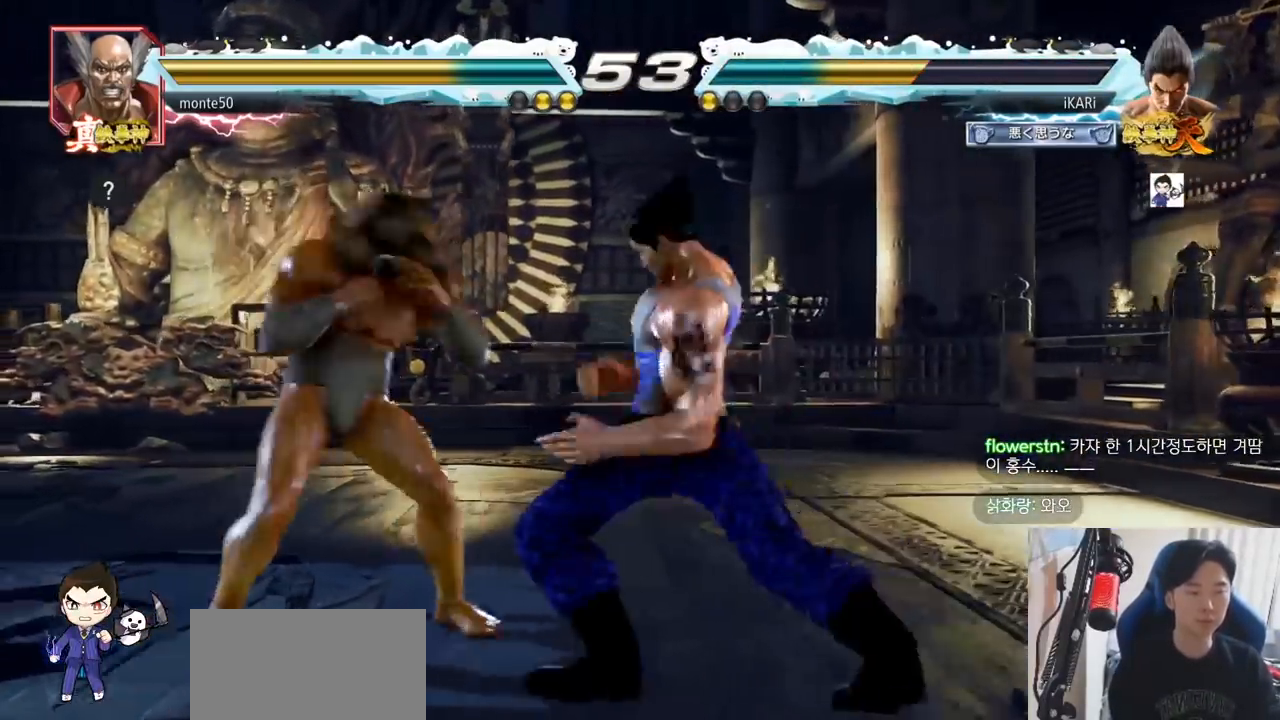
{"buttons": [], "left_stick": "down", "events": [[333, "left_stick", "right"], [383, "left_stick", "down"]]}
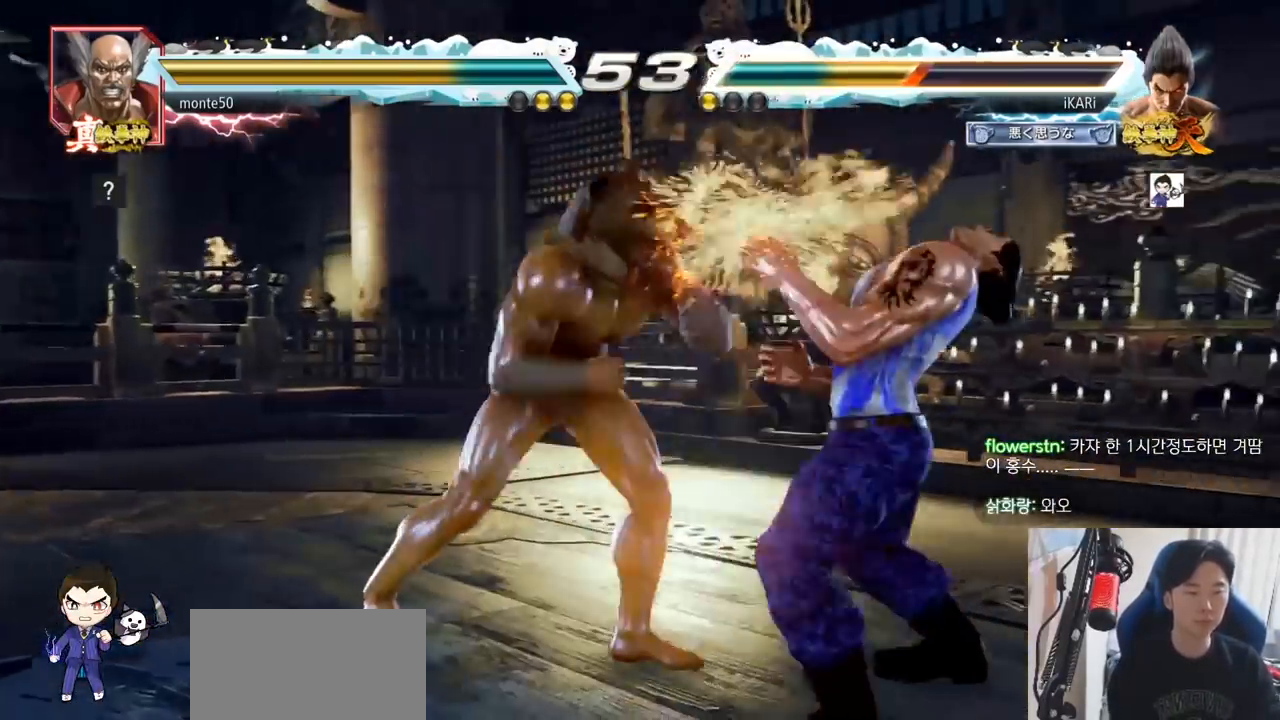
{"buttons": [], "left_stick": "center", "events": [[300, "left_stick", "center"]]}
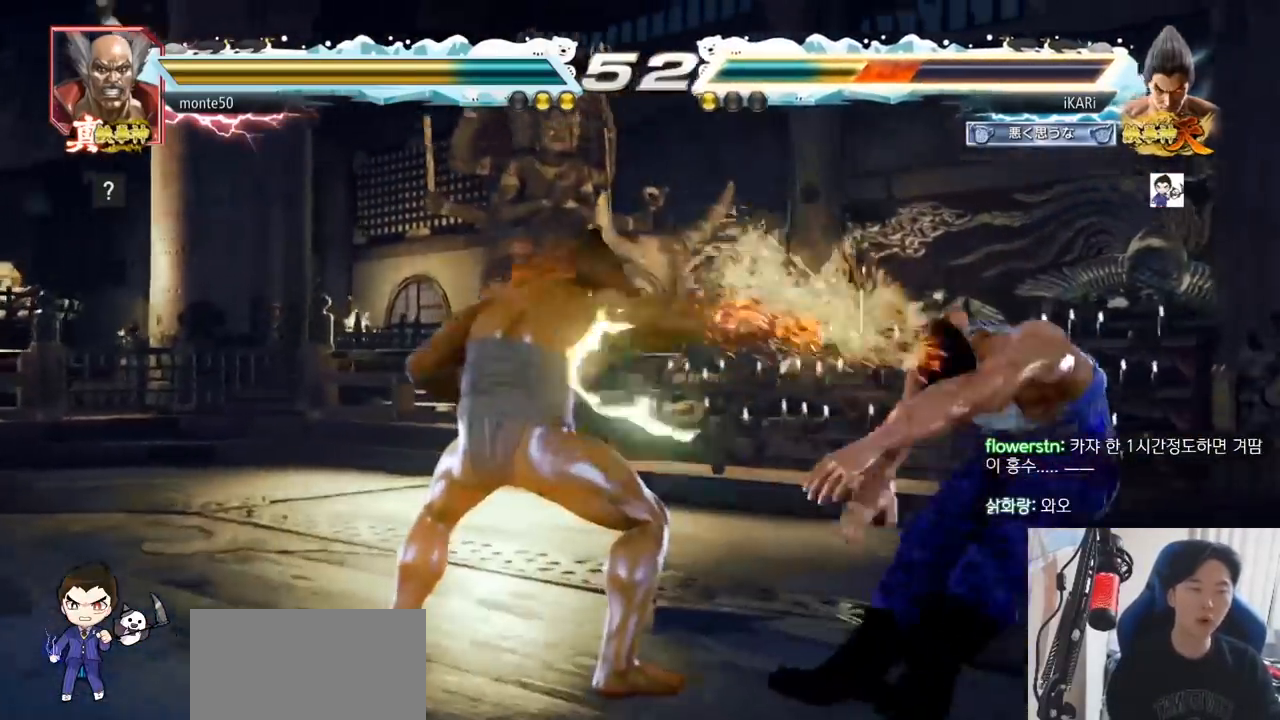
{"buttons": [], "left_stick": "center", "events": []}
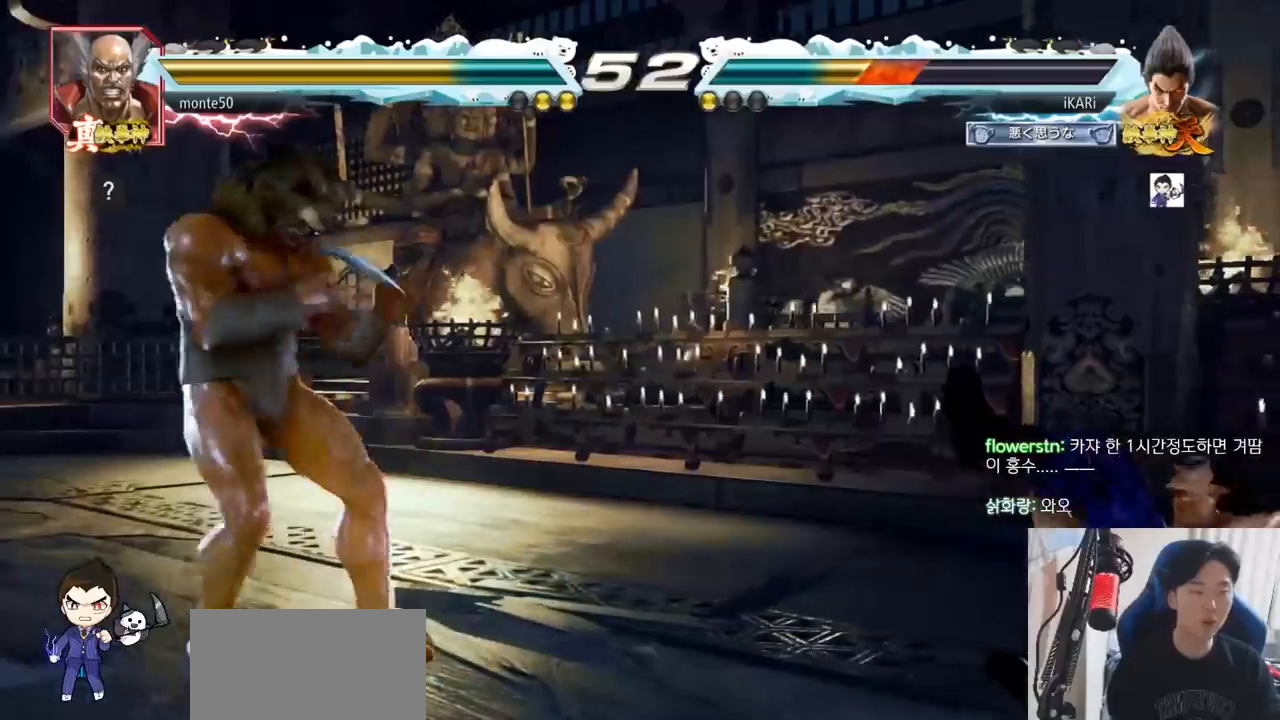
{"buttons": [], "left_stick": "center"}
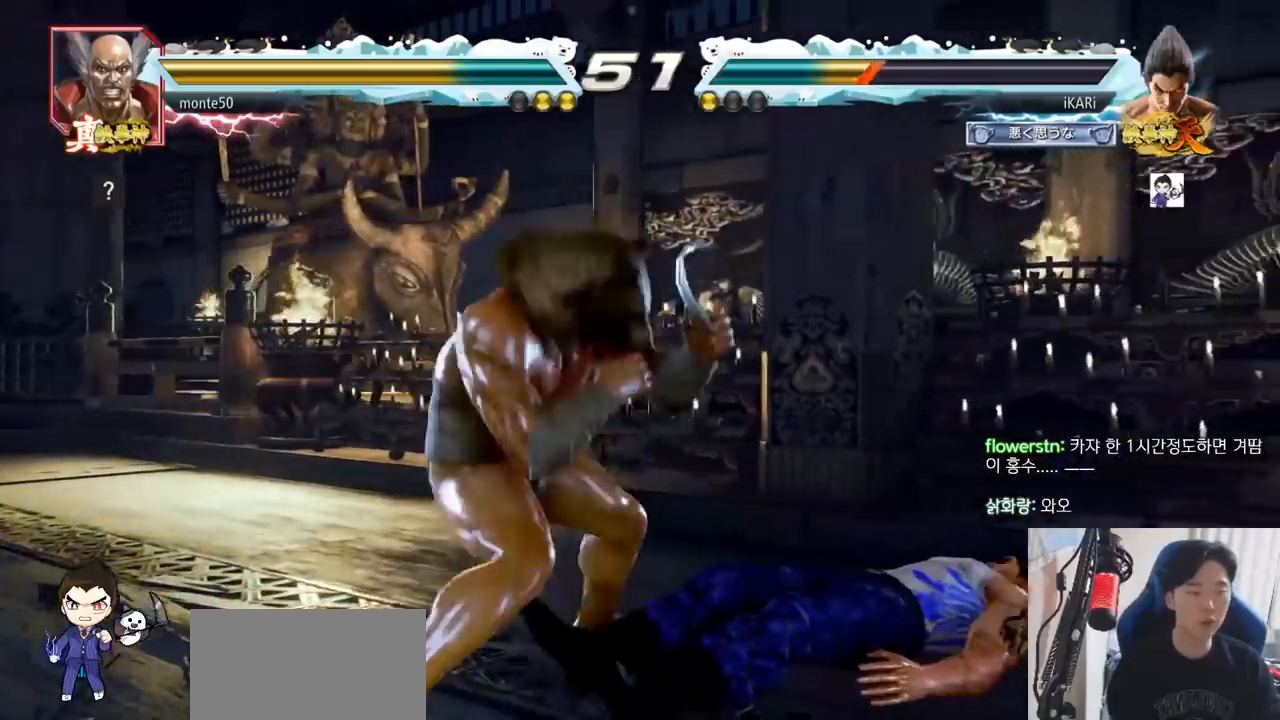
{"buttons": [], "left_stick": "right", "events": [[217, "left_stick", "right"]]}
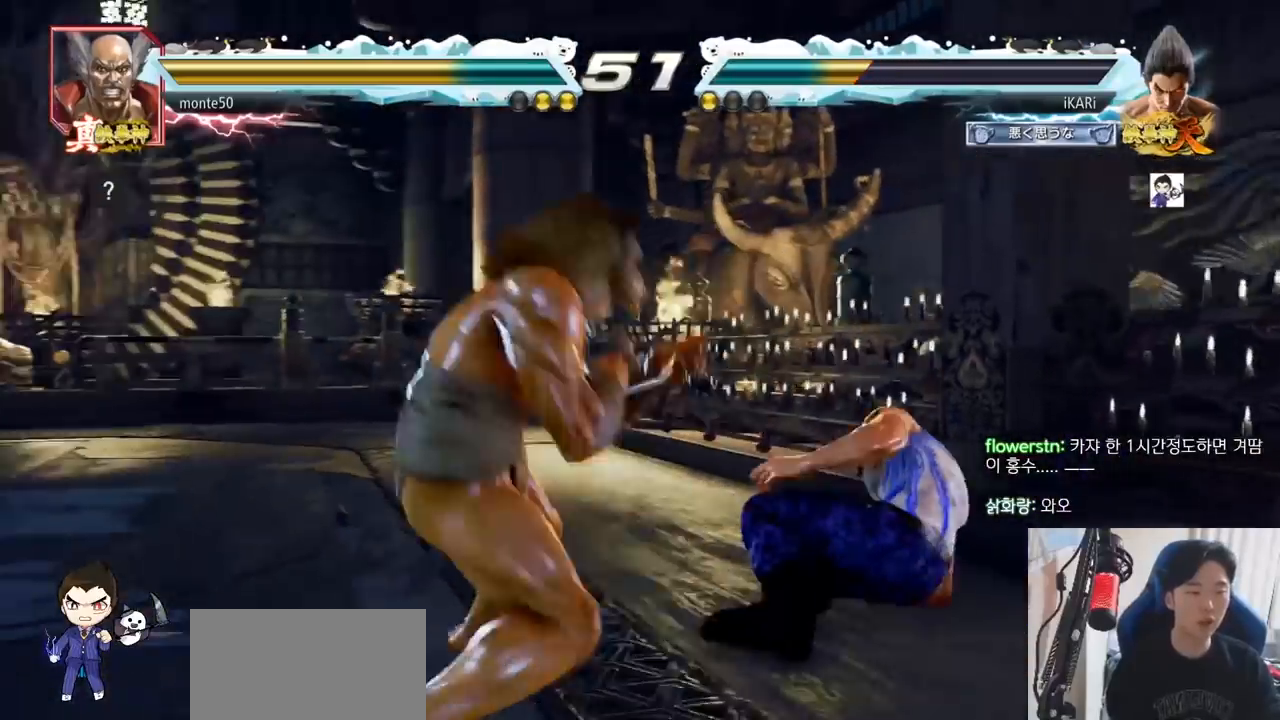
{"buttons": [], "left_stick": "right", "events": [[150, "left_stick", "down"], [217, "left_stick", "center"], [267, "left_stick", "right"]]}